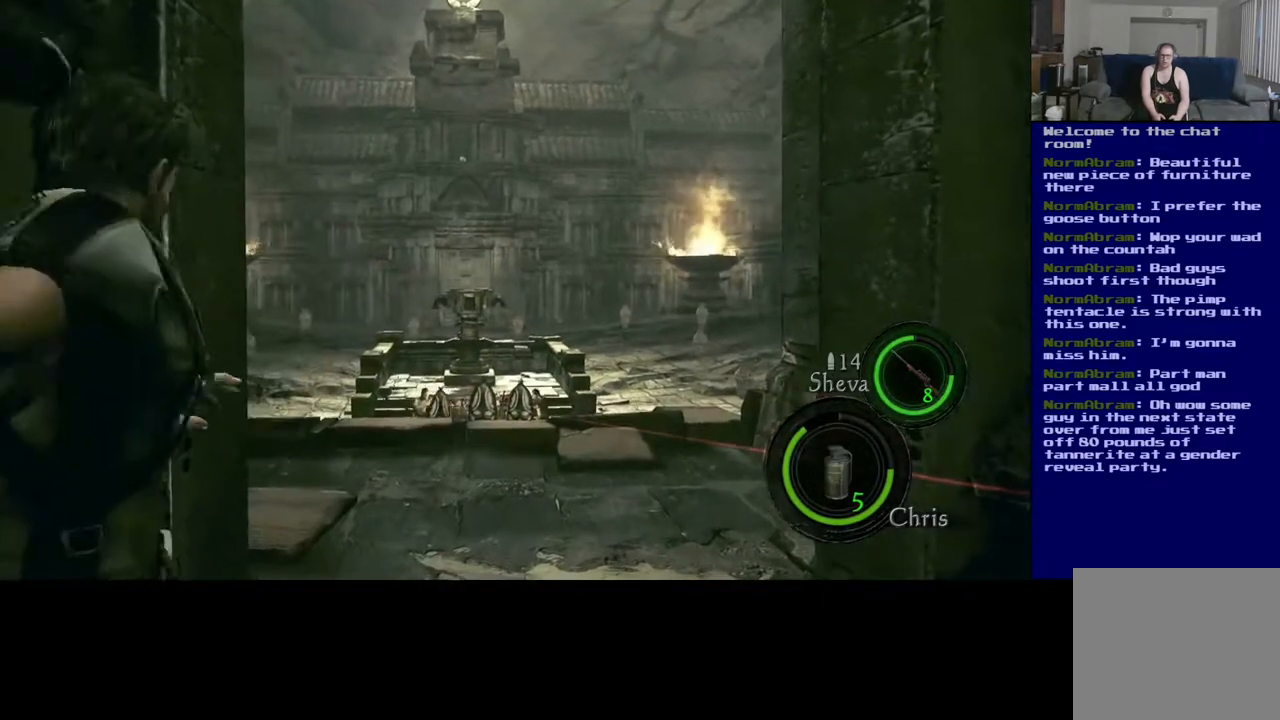
Gameplay with a controller (Xbox layout); each line is a JSON object with the inputs held at the frame after it. "events" lists button and stick changes between this image and that frame as [ms after this image, input, new state], when the widget could be followed in between.
{"buttons": ["L2"], "left_stick": "center", "right_stick": "center", "events": [[50, "R2", "up"]]}
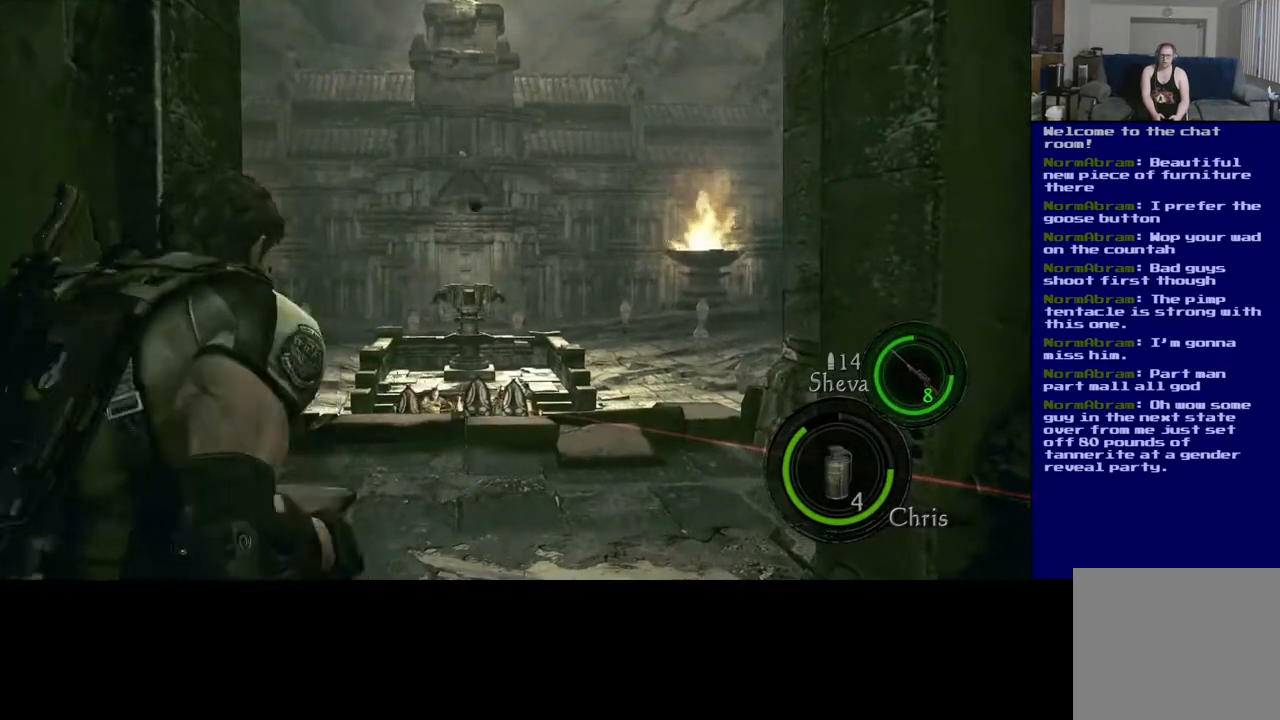
{"buttons": [], "left_stick": "center", "right_stick": "center", "events": [[117, "L2", "up"], [300, "right_stick", "down"], [450, "right_stick", "center"]]}
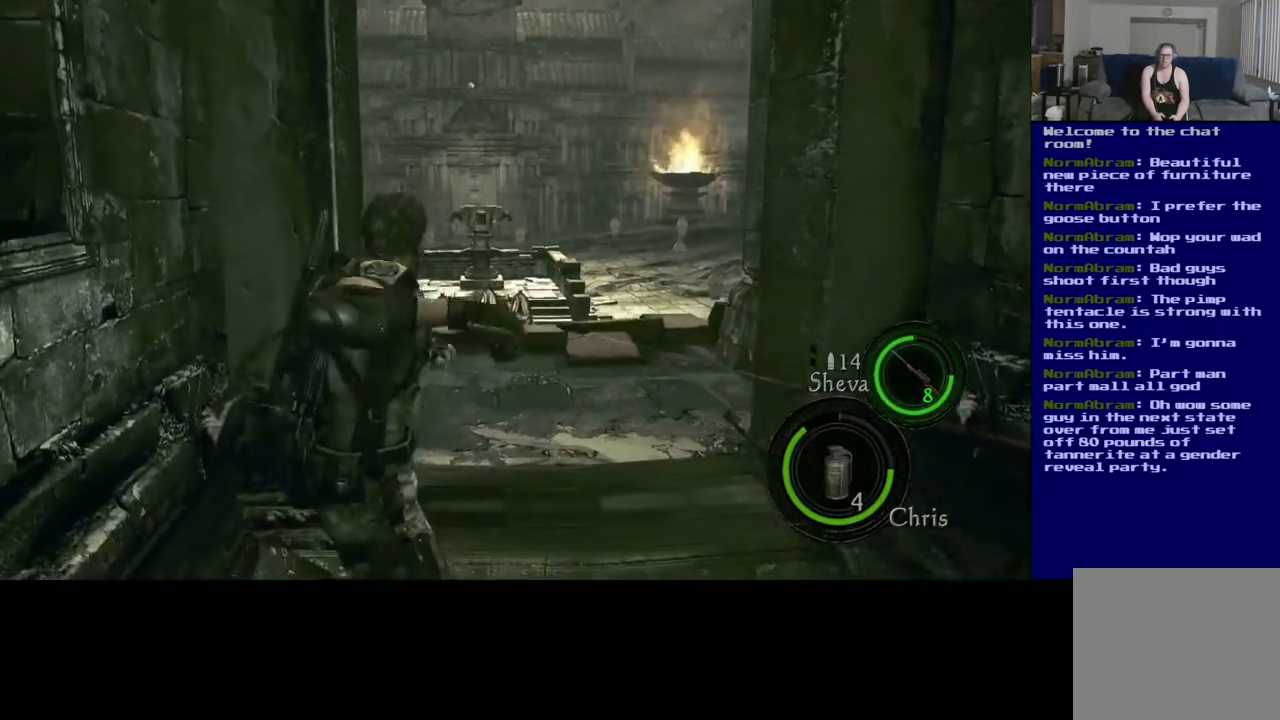
{"buttons": [], "left_stick": "center", "right_stick": "center", "events": []}
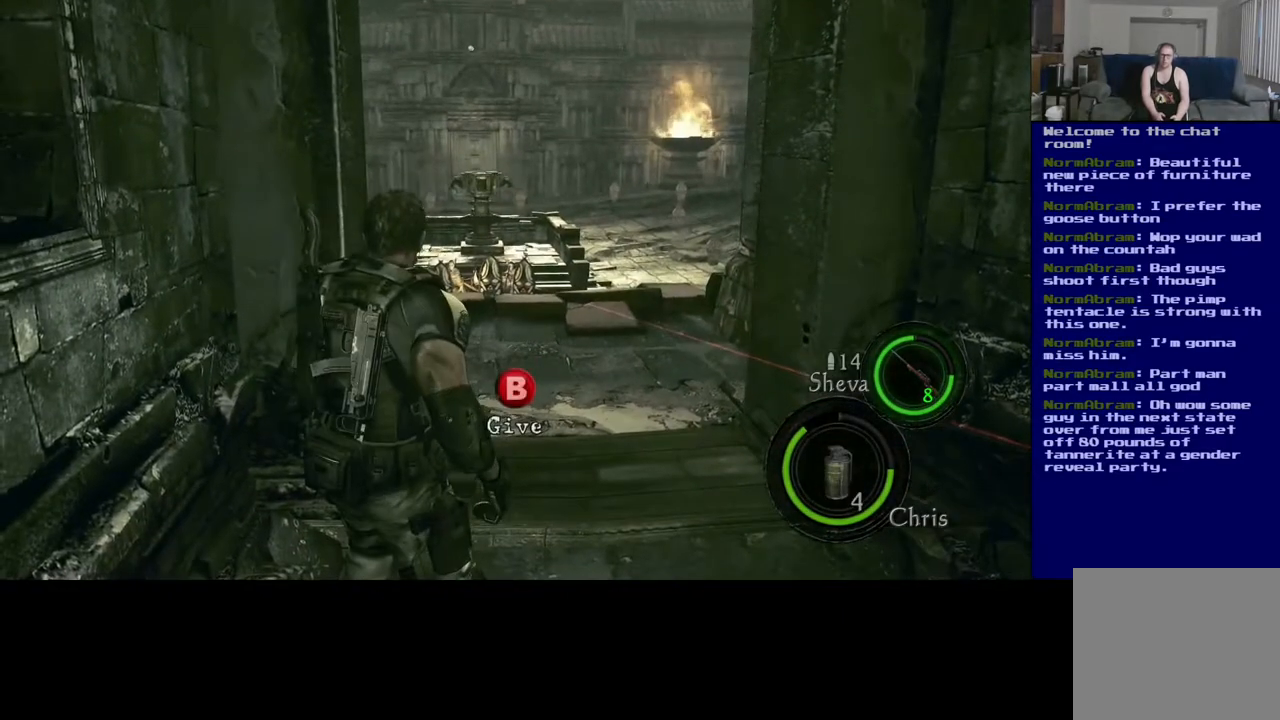
{"buttons": [], "left_stick": "center", "right_stick": "center", "events": []}
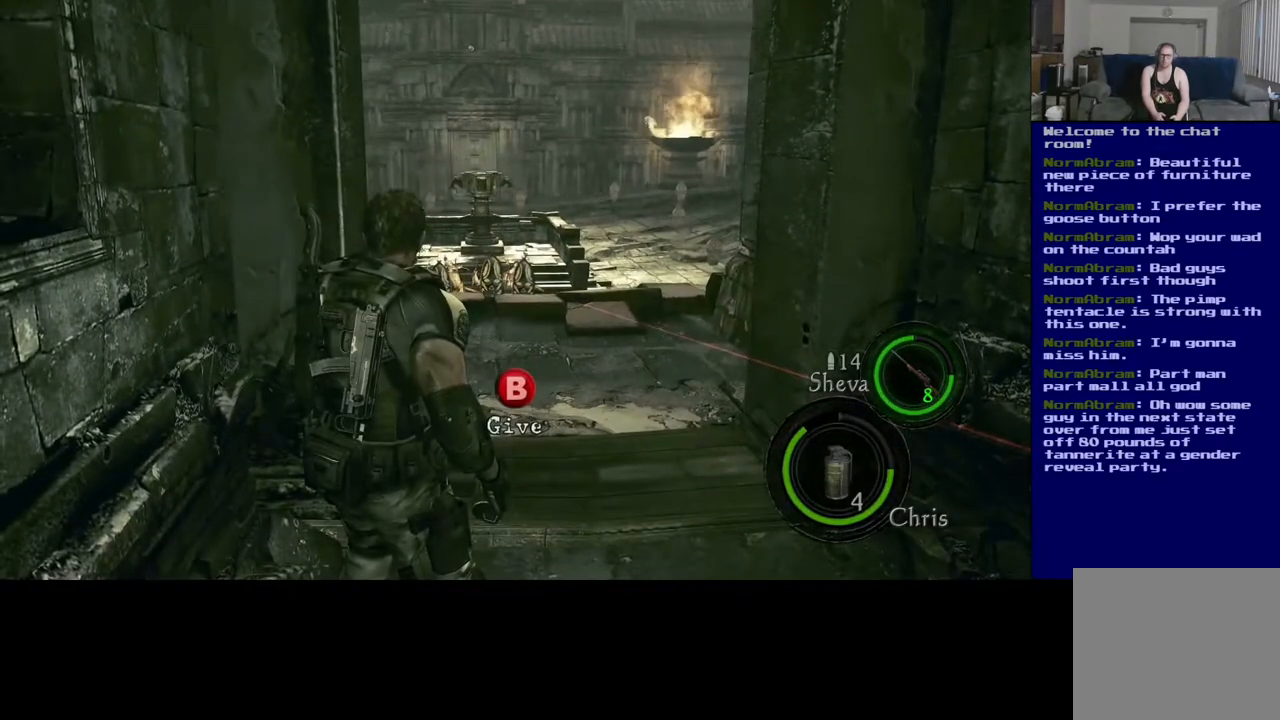
{"buttons": [], "left_stick": "center", "right_stick": "center", "events": []}
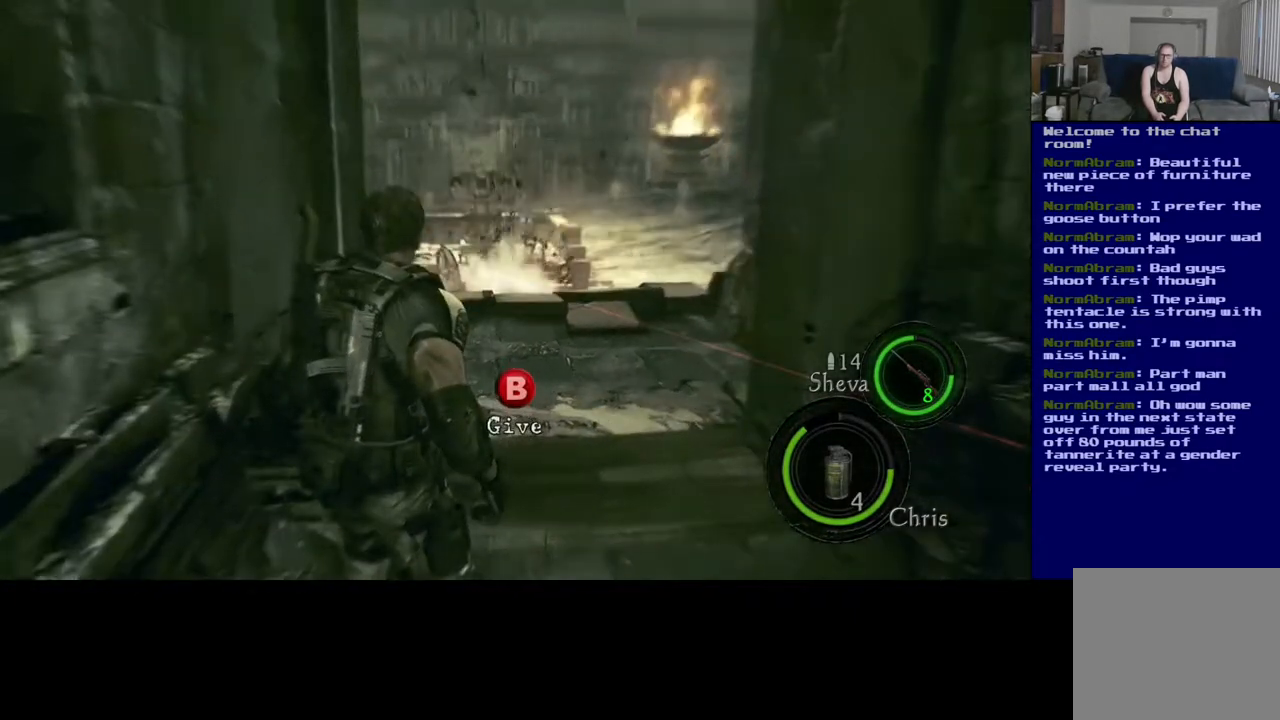
{"buttons": [], "left_stick": "center", "right_stick": "center", "events": []}
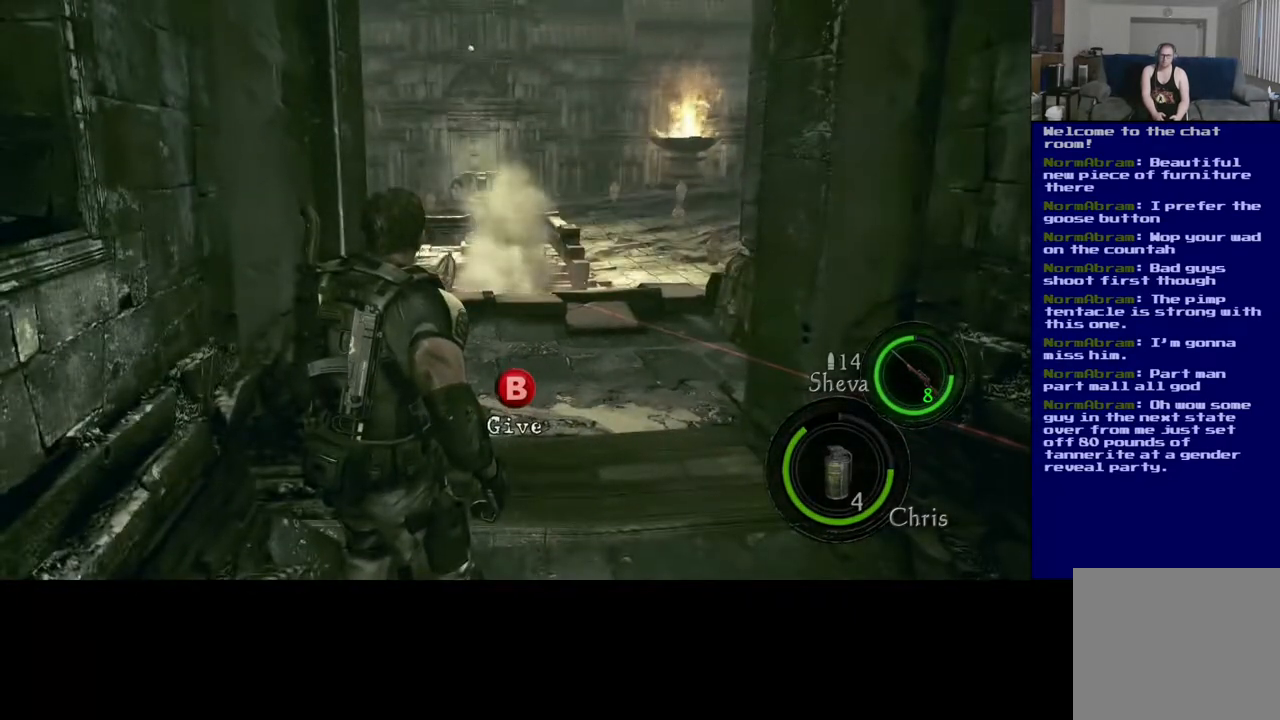
{"buttons": [], "left_stick": "right", "right_stick": "center", "events": [[283, "right_stick", "left"], [300, "left_stick", "right"], [467, "right_stick", "center"]]}
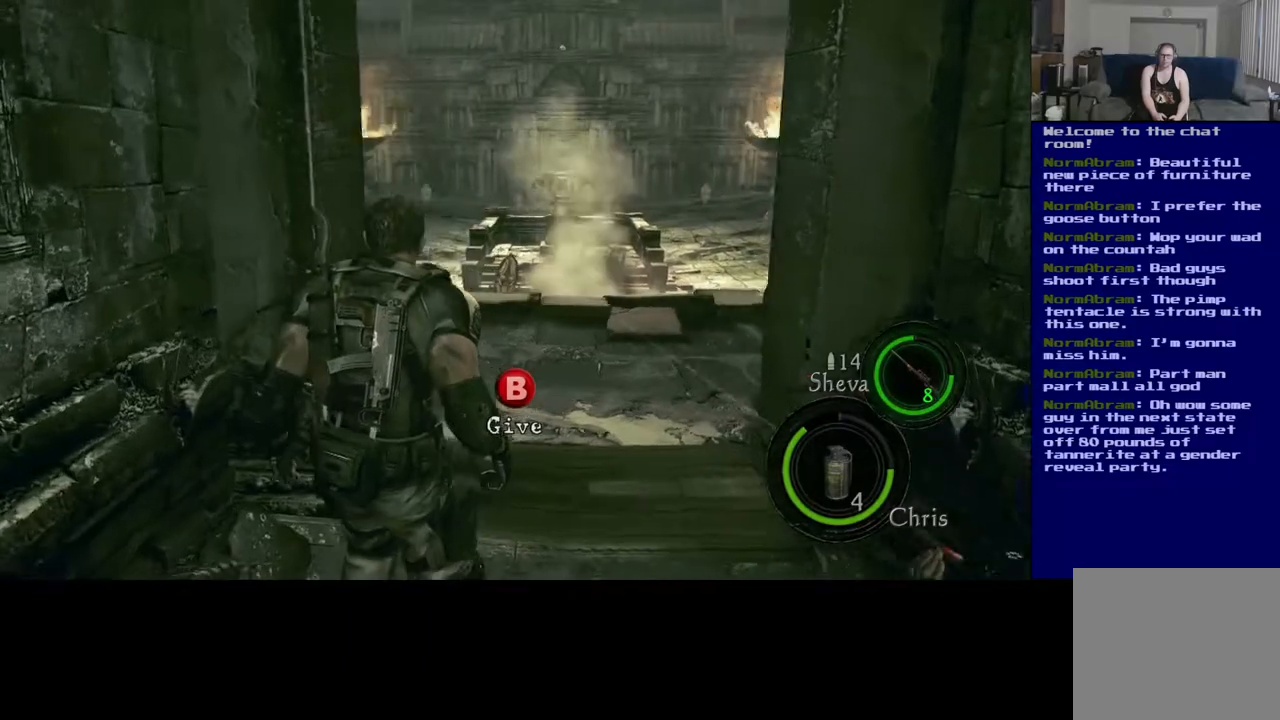
{"buttons": [], "left_stick": "center", "right_stick": "center", "events": [[83, "left_stick", "center"]]}
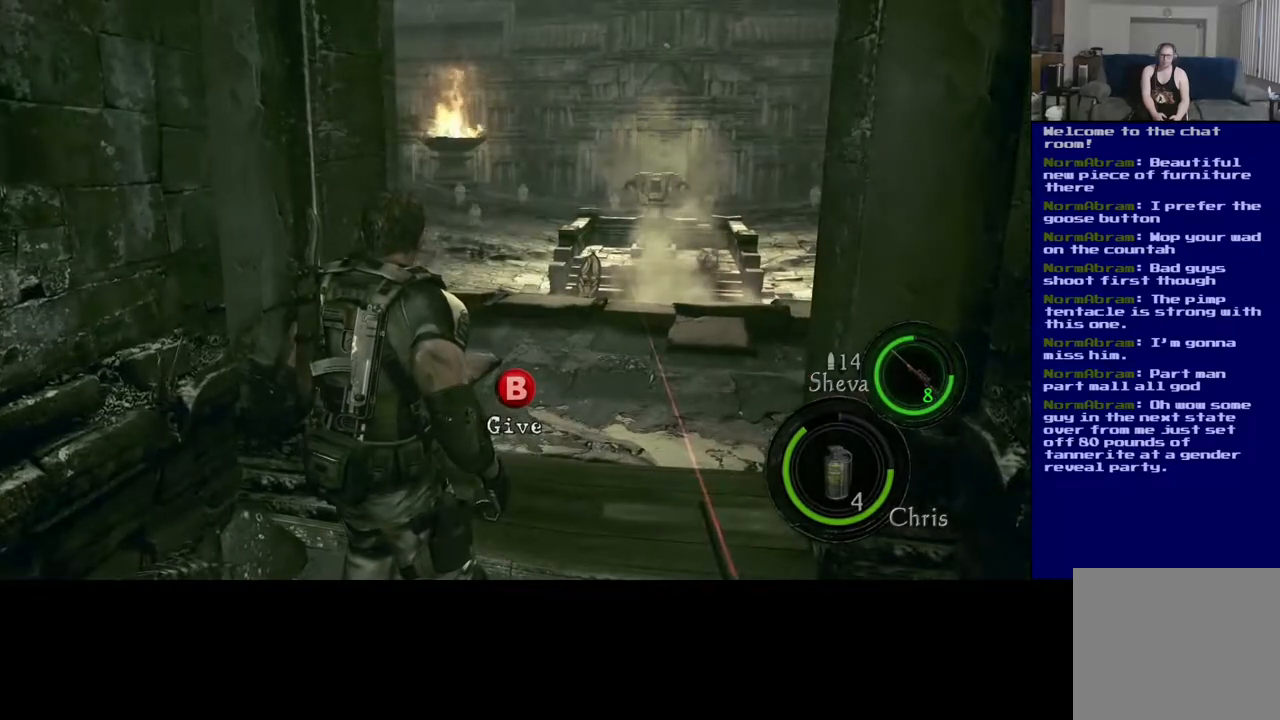
{"buttons": [], "left_stick": "center", "right_stick": "down-right", "events": [[333, "right_stick", "down-right"]]}
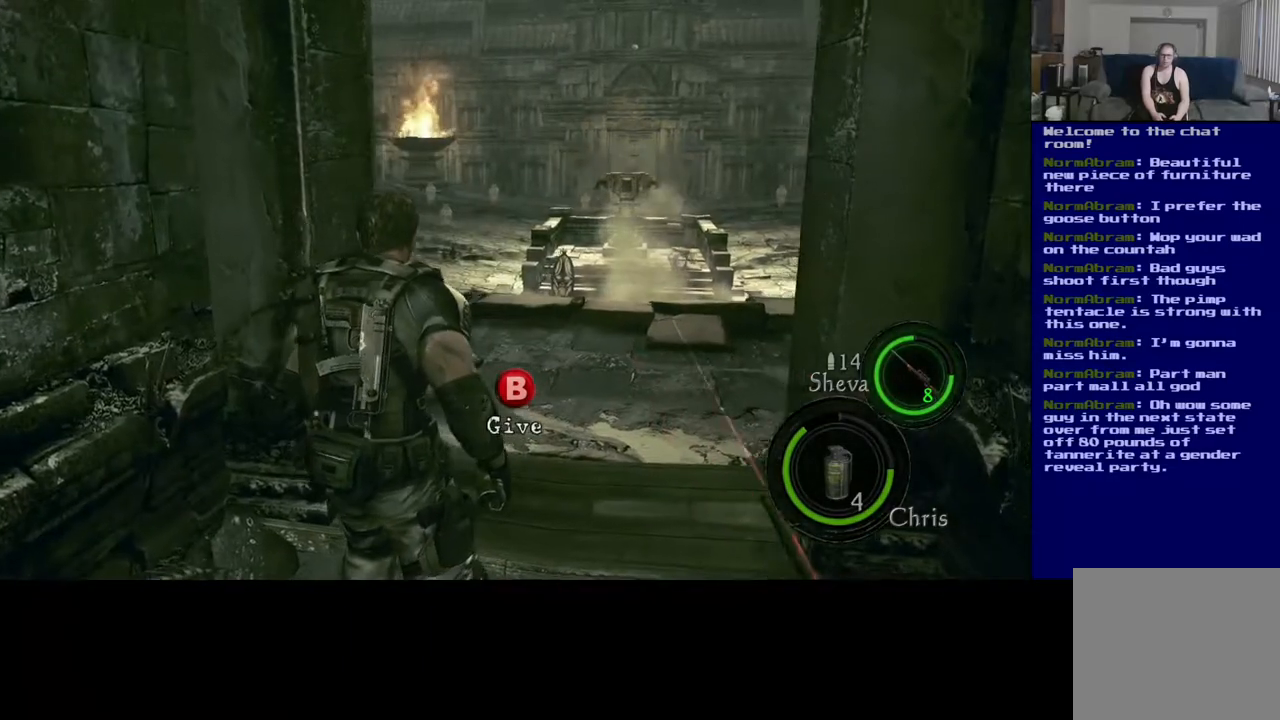
{"buttons": [], "left_stick": "center", "right_stick": "center", "events": [[50, "left_stick", "up-left"], [317, "right_stick", "center"], [400, "left_stick", "center"]]}
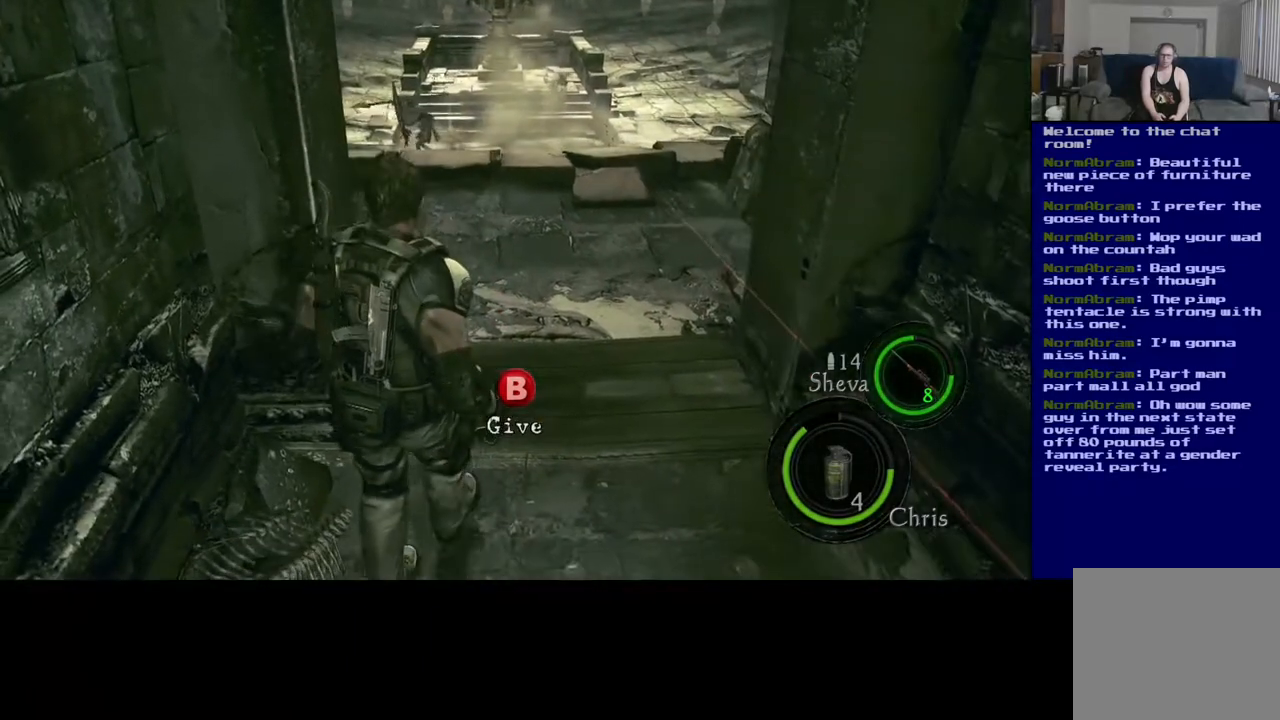
{"buttons": [], "left_stick": "center", "right_stick": "center", "events": []}
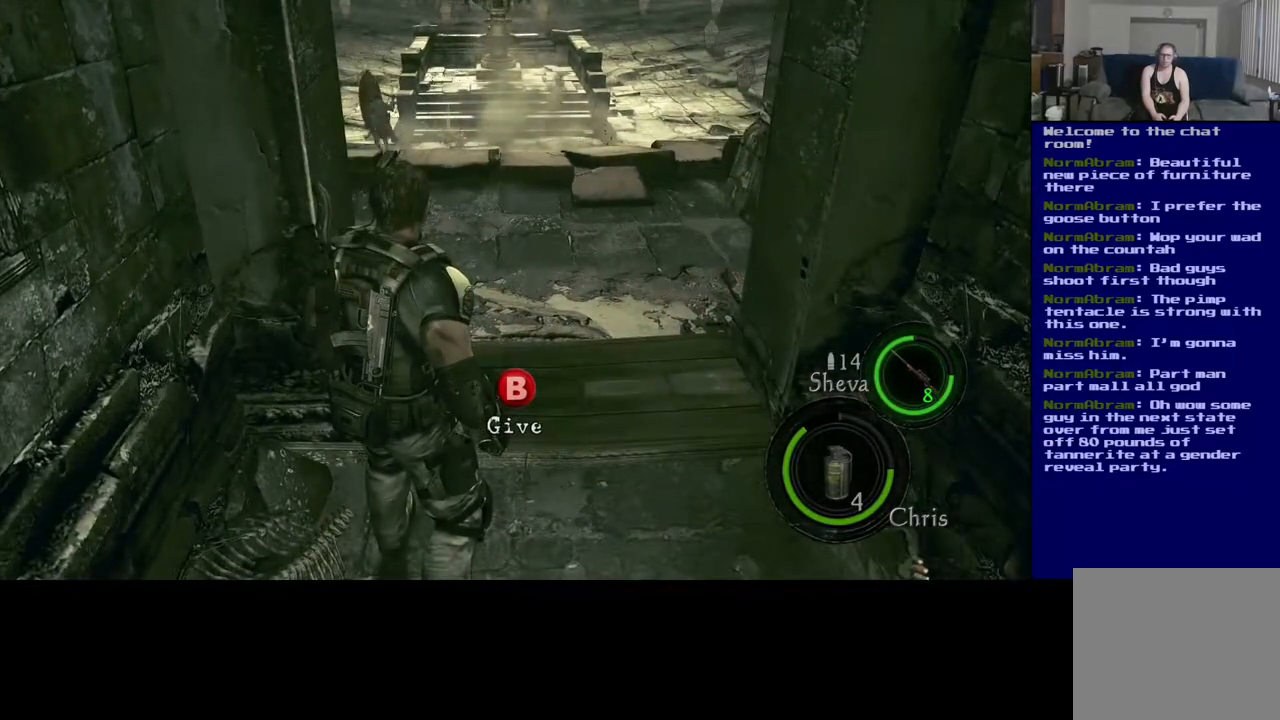
{"buttons": [], "left_stick": "center", "right_stick": "center", "events": []}
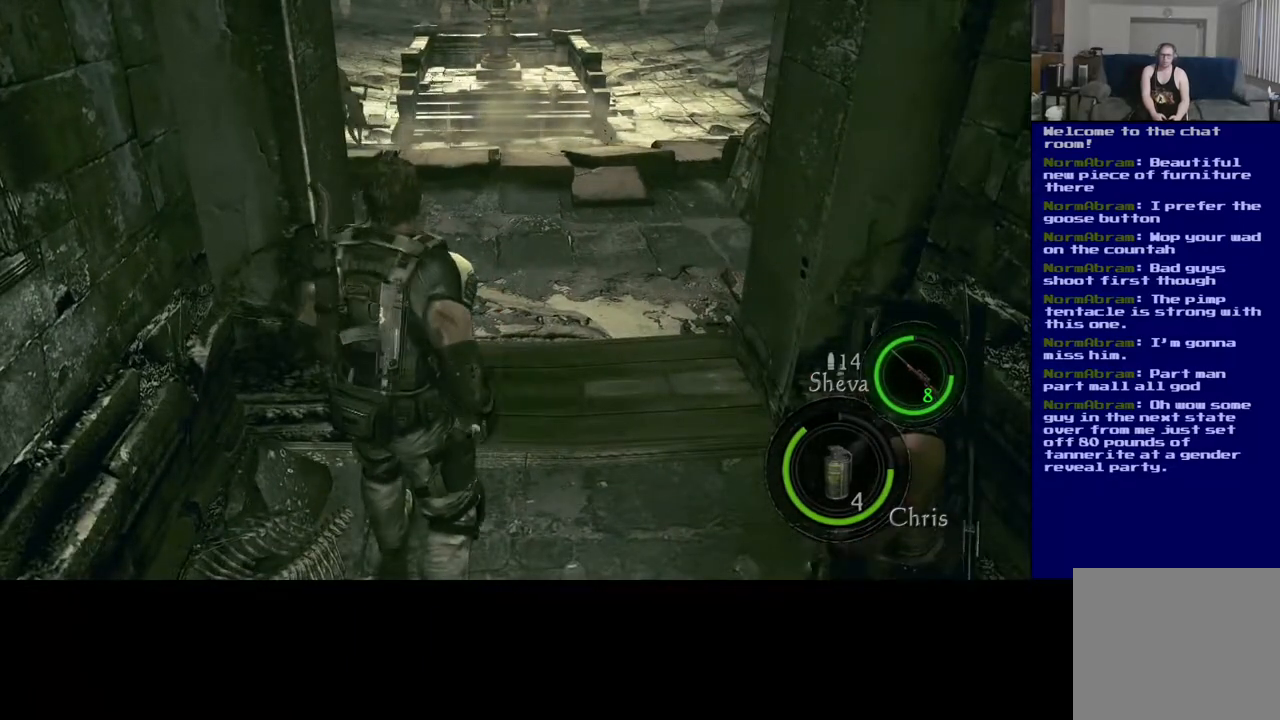
{"buttons": [], "left_stick": "right", "right_stick": "center", "events": [[433, "left_stick", "right"]]}
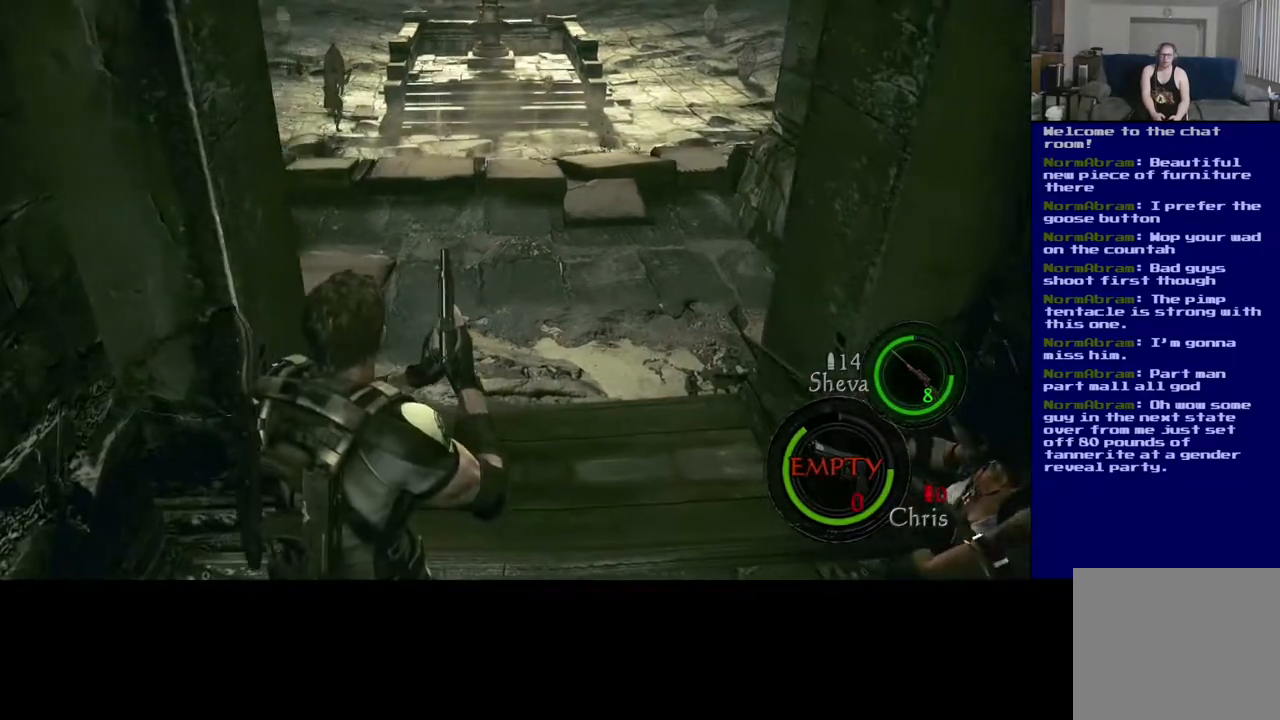
{"buttons": ["L3"], "left_stick": "up", "right_stick": "left", "events": [[17, "left_stick", "up-right"], [267, "left_stick", "up"], [417, "L3", "down"], [450, "right_stick", "left"]]}
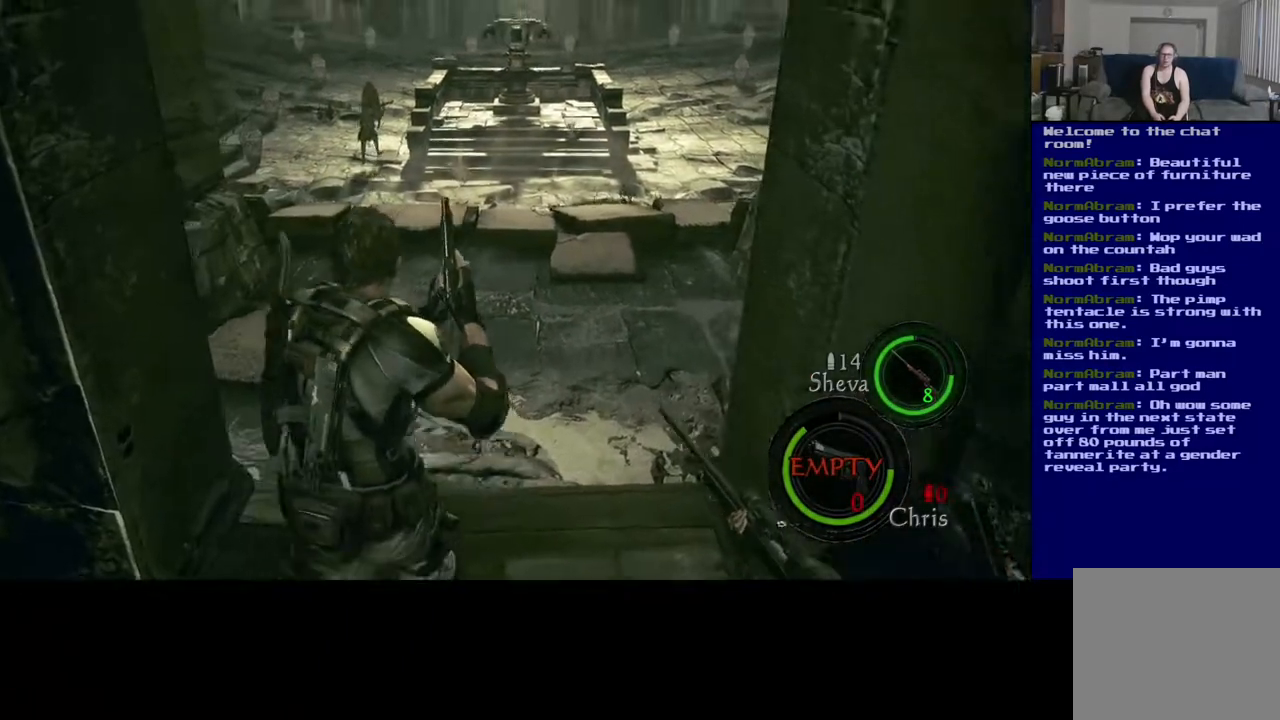
{"buttons": ["L3"], "left_stick": "up", "right_stick": "up-right", "events": [[83, "right_stick", "center"], [500, "right_stick", "up-right"]]}
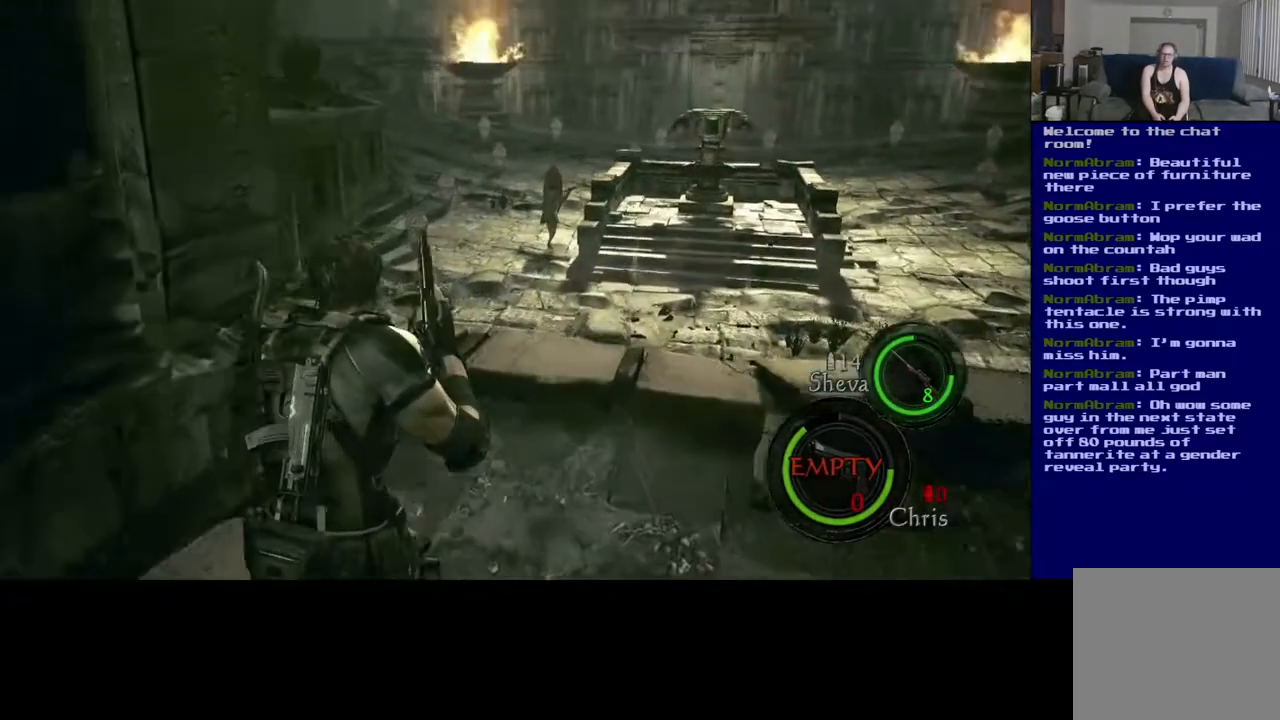
{"buttons": ["L2"], "left_stick": "center", "right_stick": "up-right"}
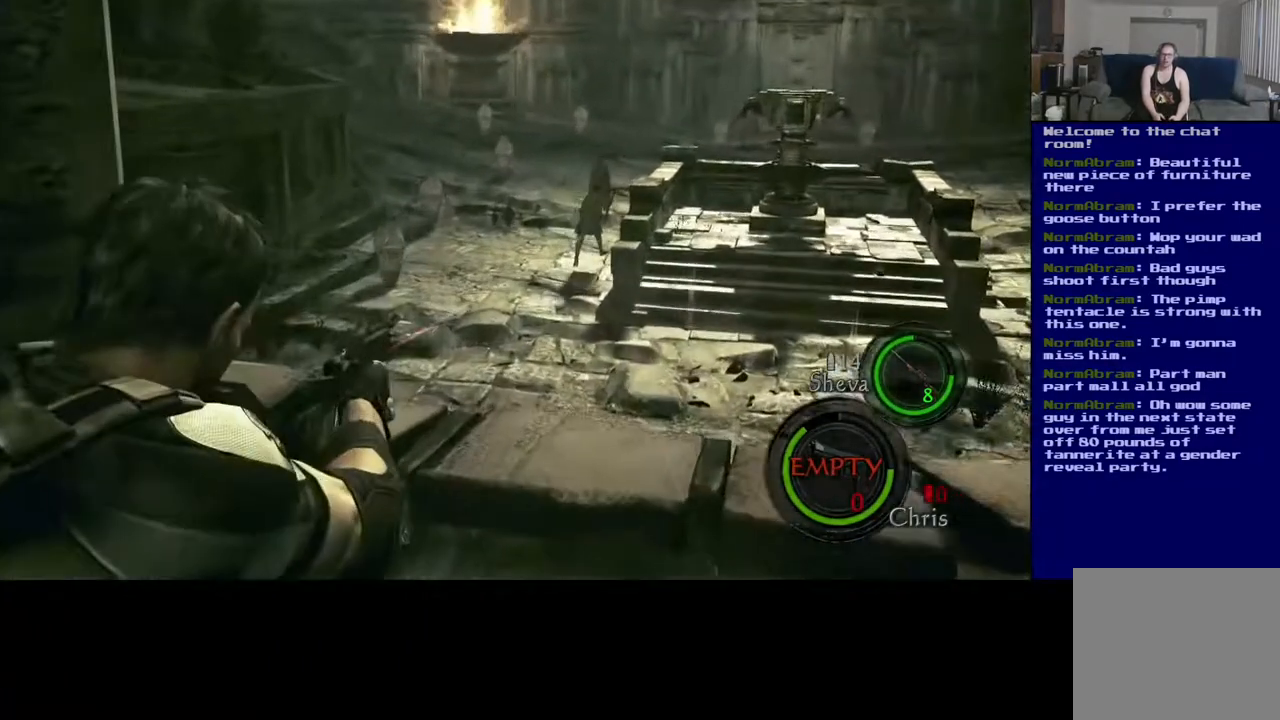
{"buttons": ["L2"], "left_stick": "center", "right_stick": "center", "events": [[167, "right_stick", "center"], [300, "right_stick", "up"], [367, "R2", "down"], [467, "right_stick", "center"], [500, "R2", "up"]]}
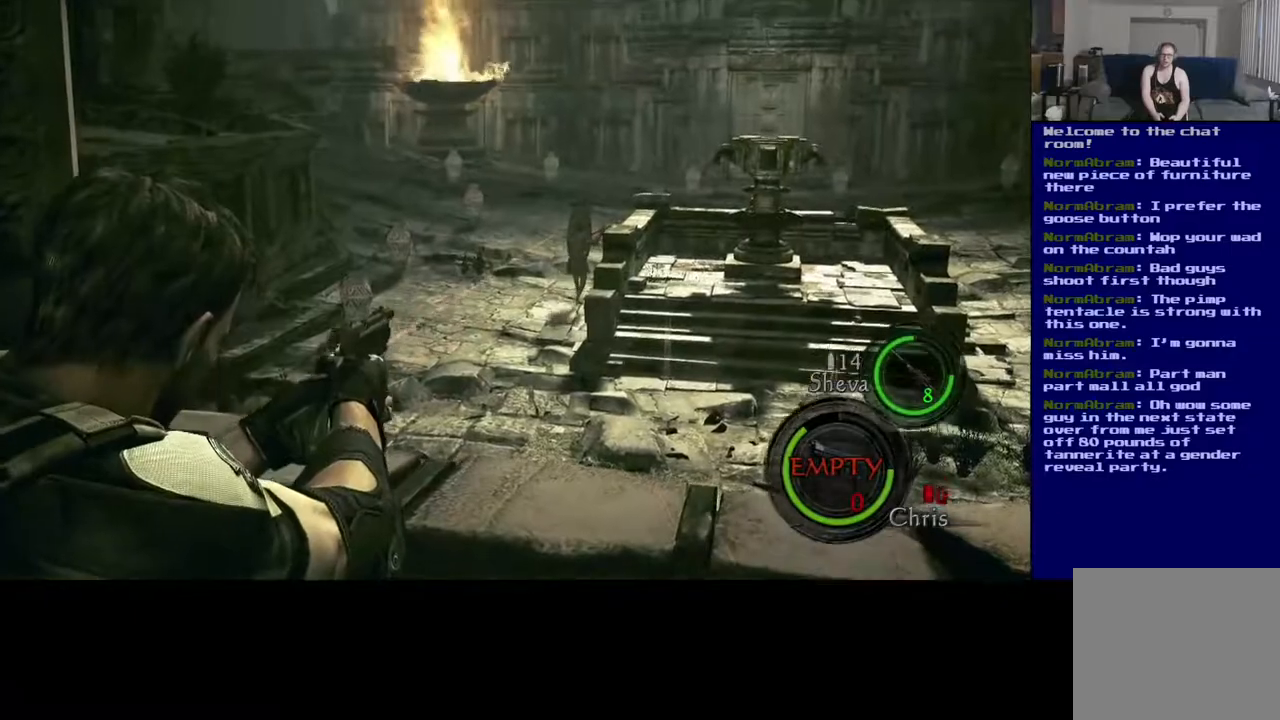
{"buttons": ["L2", "R2"], "left_stick": "center", "right_stick": "center", "events": [[300, "right_stick", "down"], [383, "R2", "down"], [433, "right_stick", "center"]]}
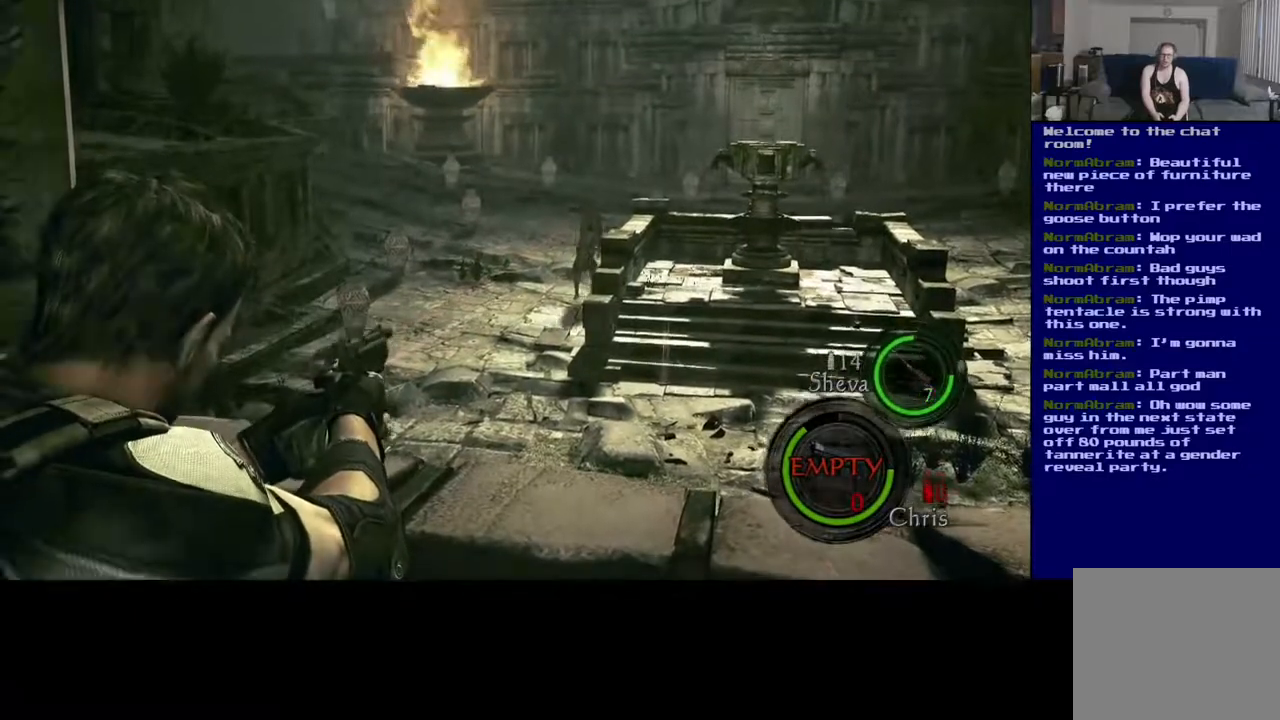
{"buttons": [], "left_stick": "center", "right_stick": "center", "events": [[33, "R2", "up"], [300, "L2", "up"]]}
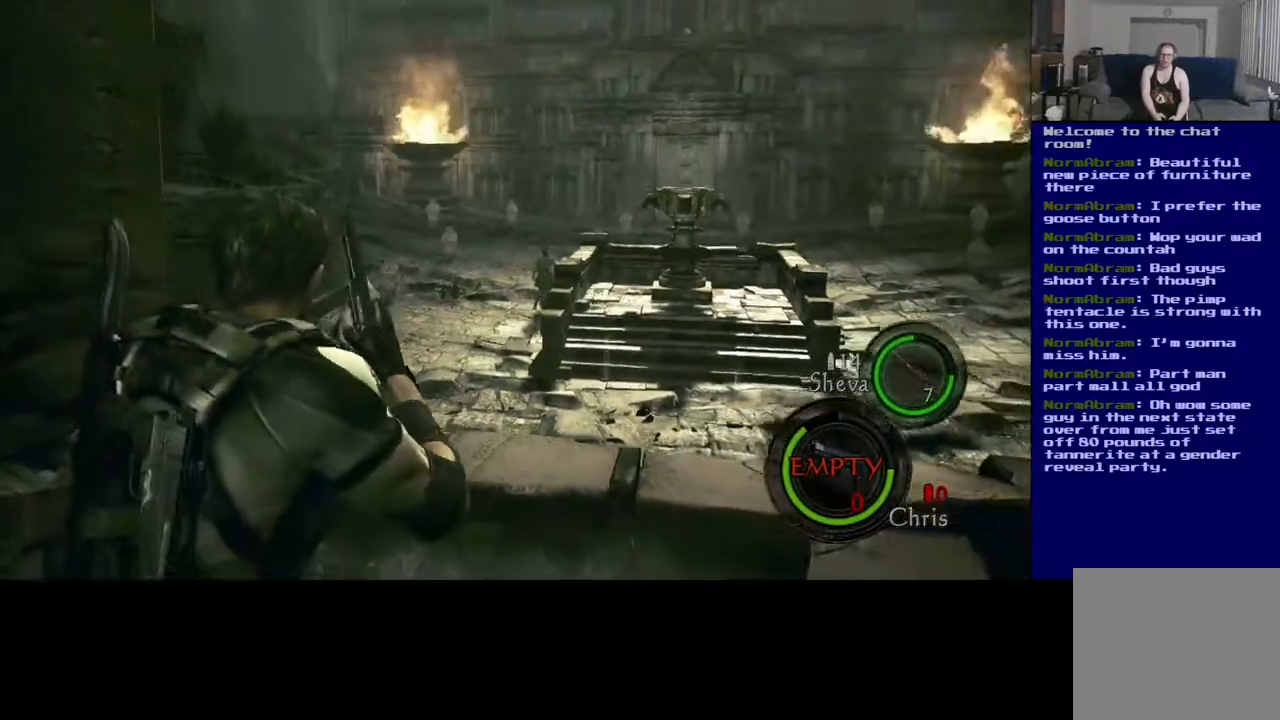
{"buttons": [], "left_stick": "center", "right_stick": "center", "events": [[217, "DPAD_LEFT", "down"], [350, "DPAD_LEFT", "up"]]}
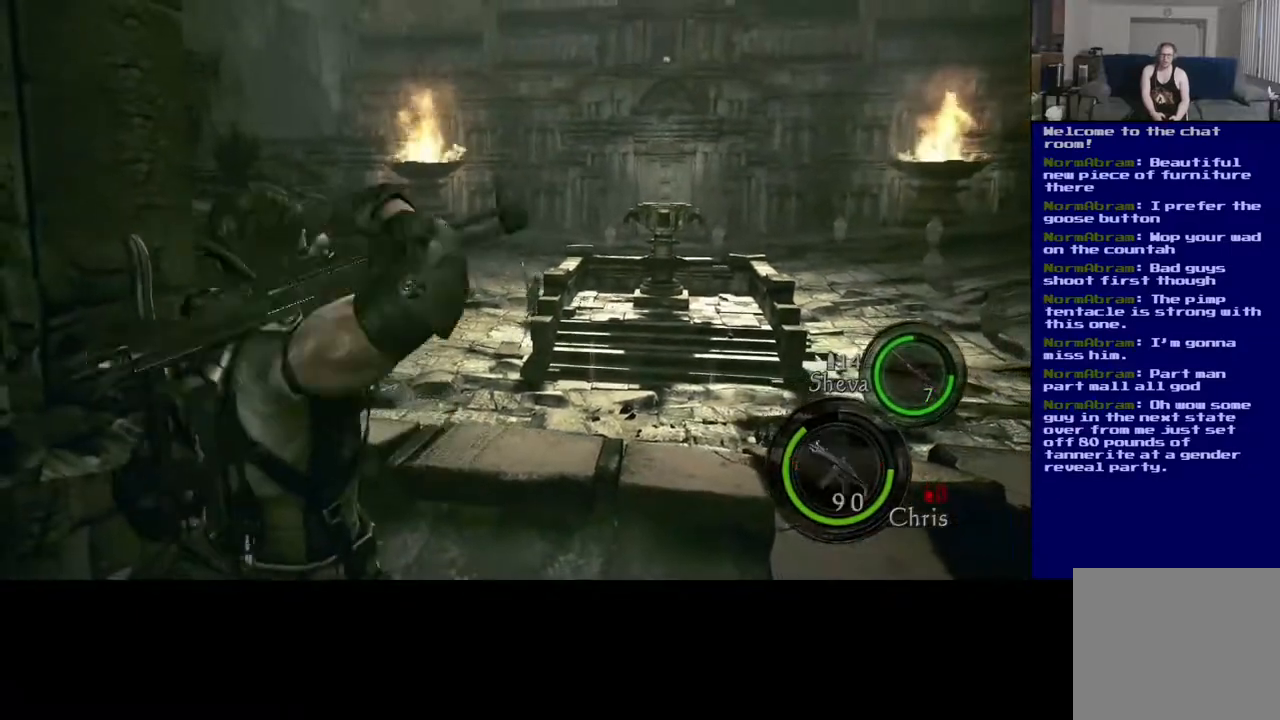
{"buttons": [], "left_stick": "up-right", "right_stick": "down-right", "events": [[217, "right_stick", "down-right"], [317, "left_stick", "up-right"]]}
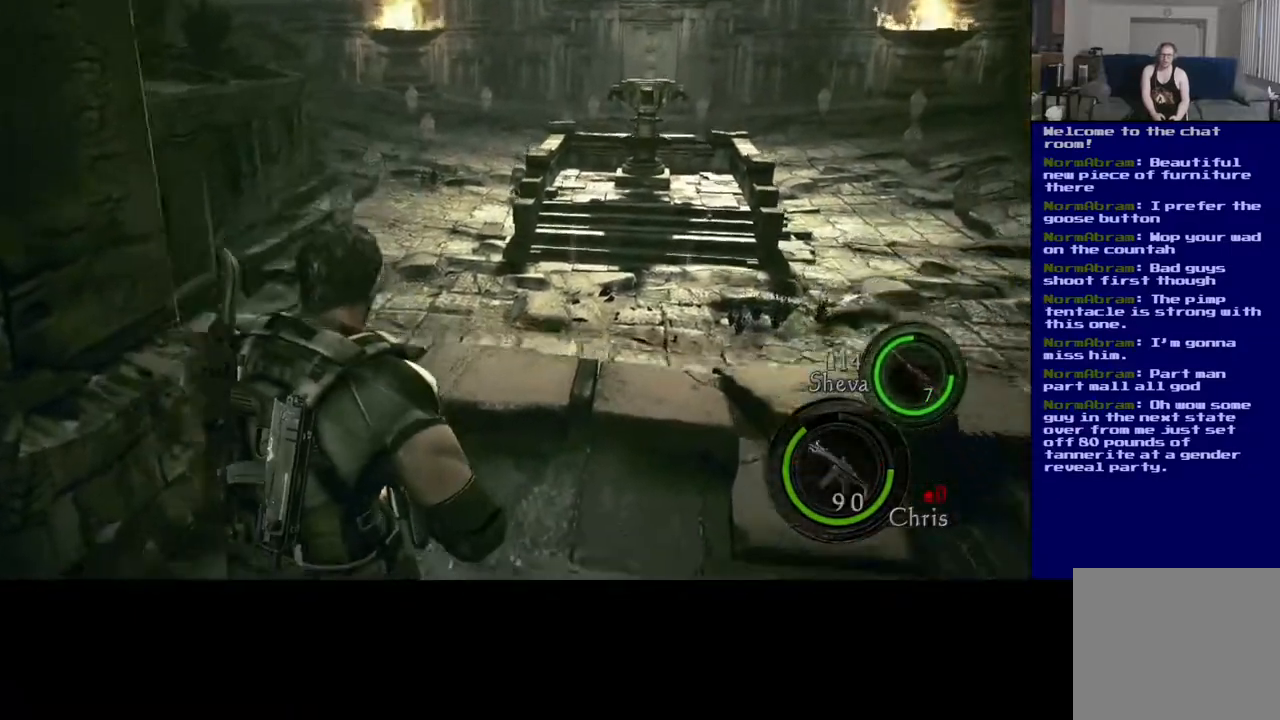
{"buttons": ["L3"], "left_stick": "up-right", "right_stick": "center", "events": [[17, "right_stick", "center"], [217, "L3", "down"]]}
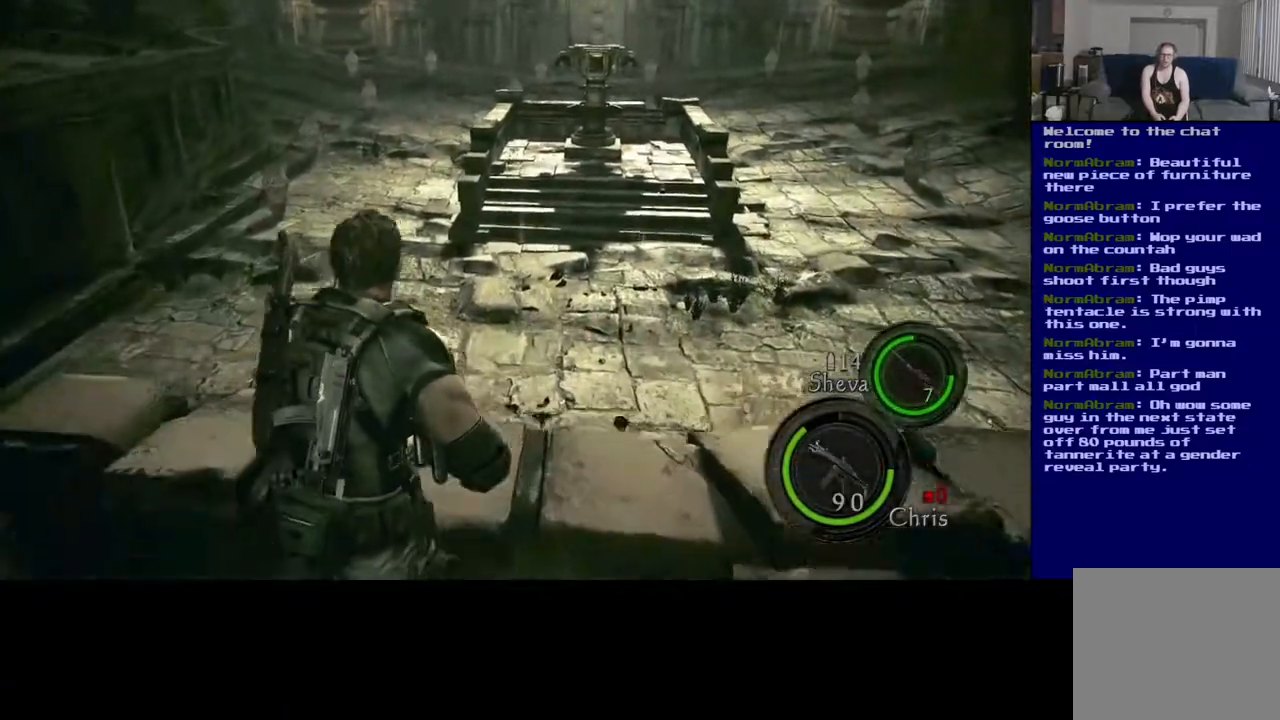
{"buttons": ["L3"], "left_stick": "up-right", "right_stick": "center", "events": []}
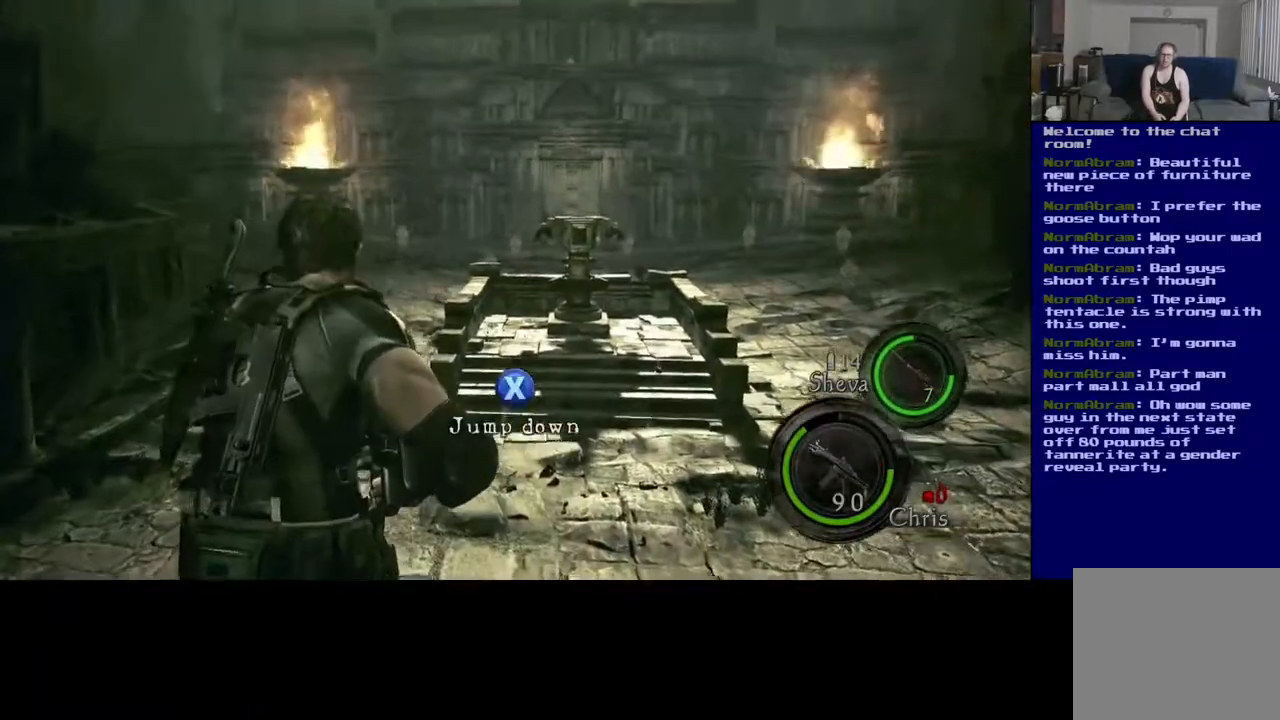
{"buttons": ["X"], "left_stick": "up-right", "right_stick": "center", "events": [[17, "X", "down"], [283, "L3", "up"]]}
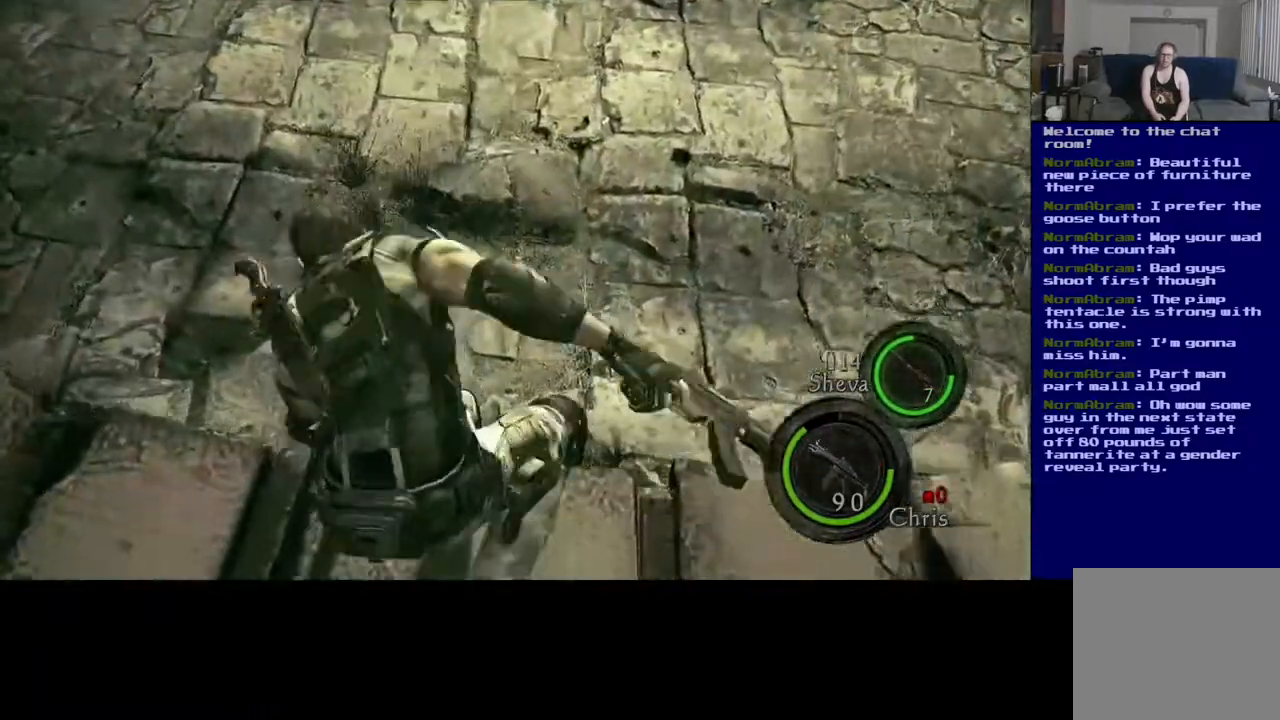
{"buttons": [], "left_stick": "center", "right_stick": "center", "events": [[17, "left_stick", "center"], [67, "X", "up"]]}
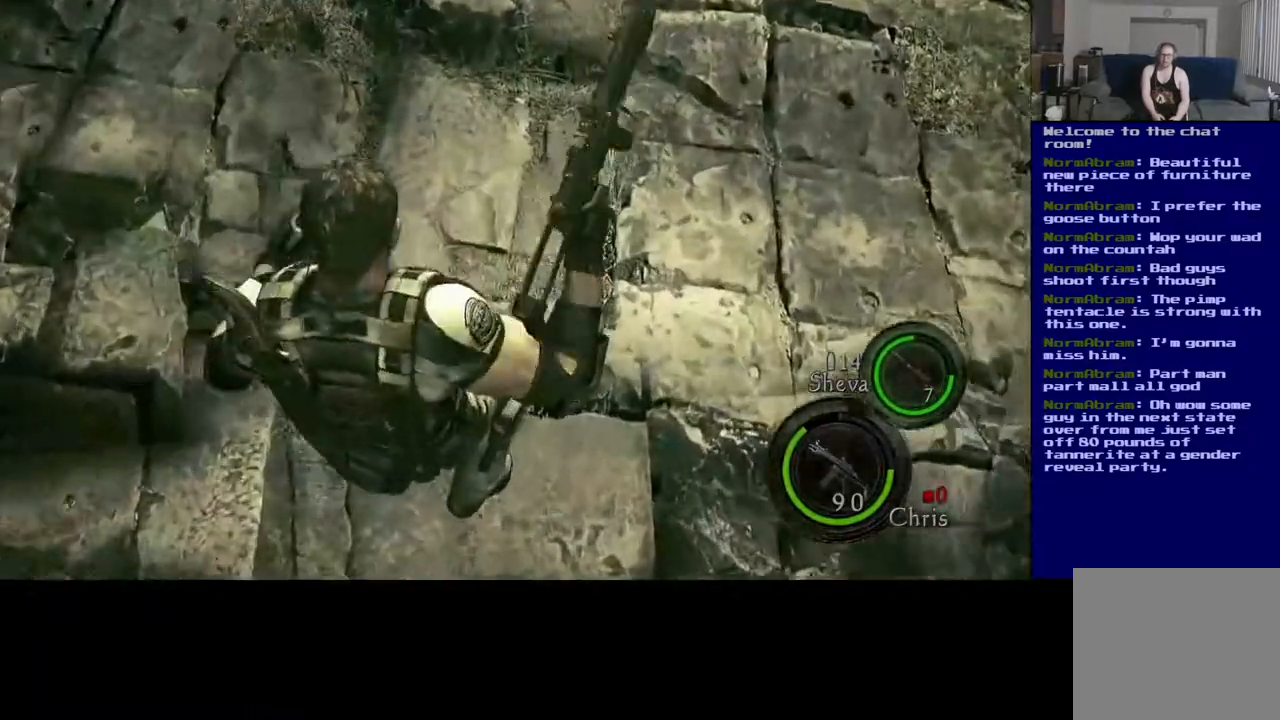
{"buttons": [], "left_stick": "center", "right_stick": "up", "events": [[133, "right_stick", "up"]]}
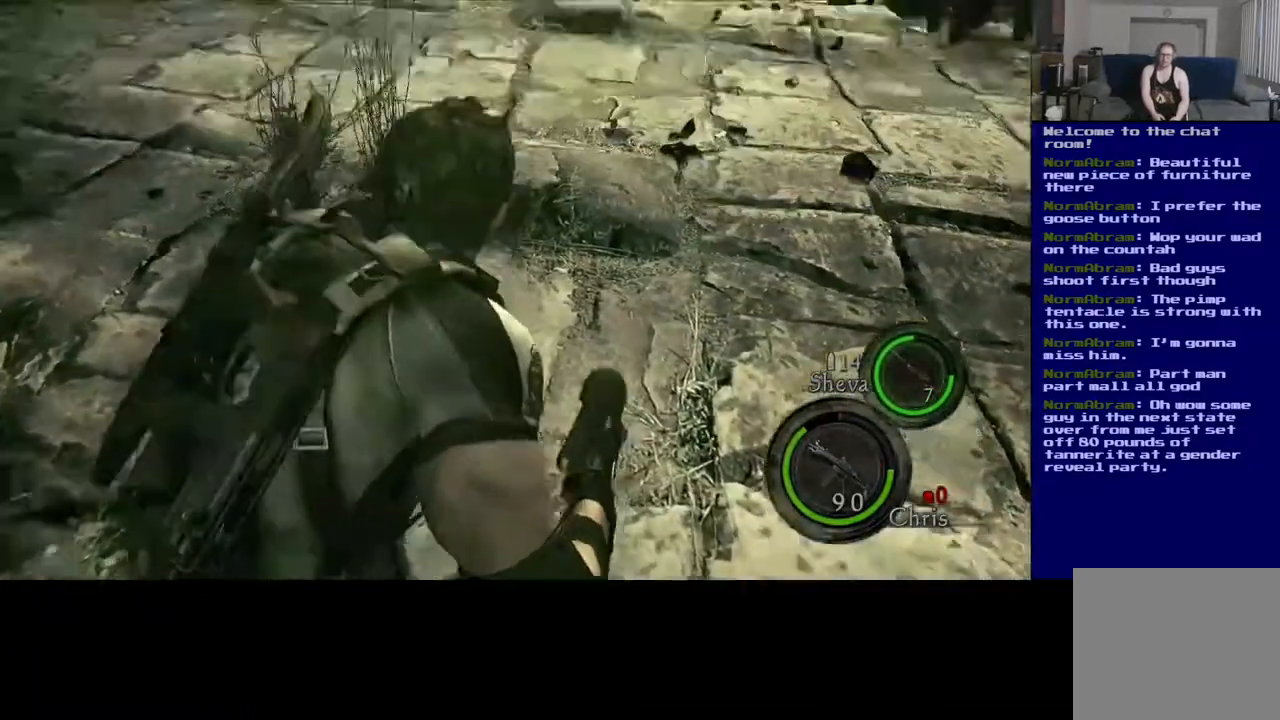
{"buttons": [], "left_stick": "up-right", "right_stick": "down-right", "events": [[133, "right_stick", "center"], [267, "left_stick", "up-right"], [333, "right_stick", "down-right"]]}
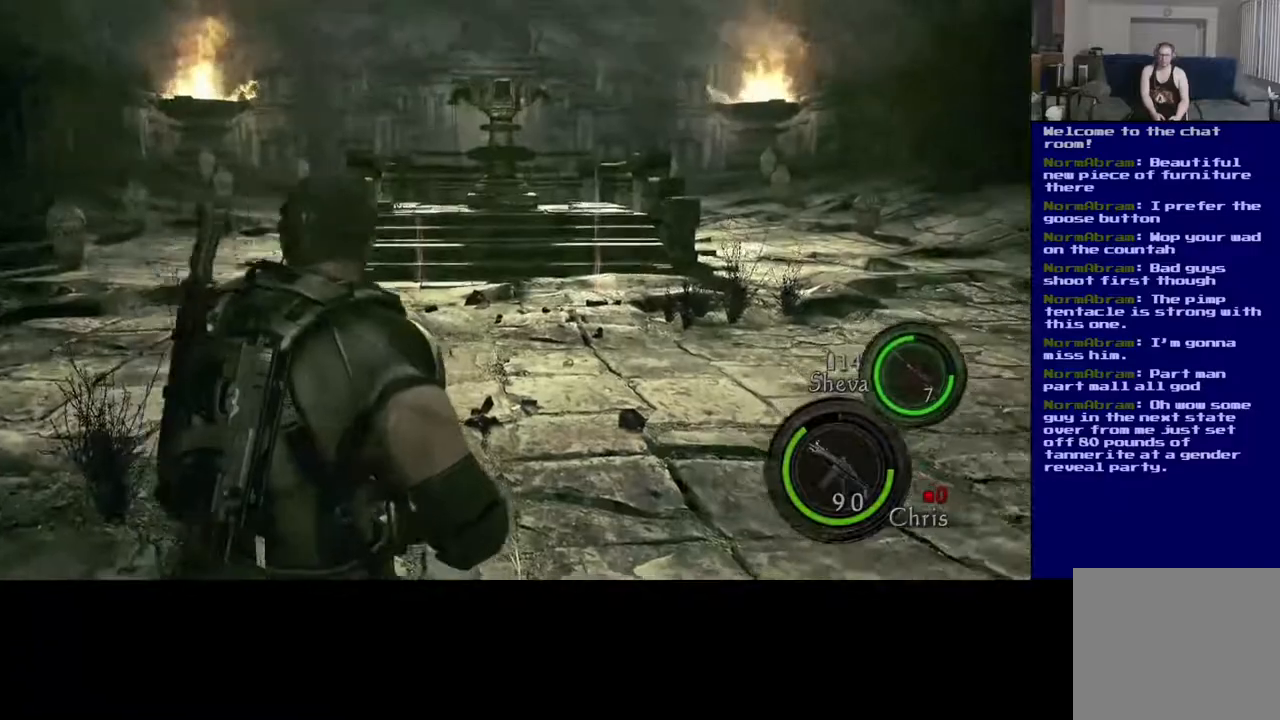
{"buttons": ["L3"], "left_stick": "up-right", "right_stick": "down-left", "events": [[33, "right_stick", "center"], [100, "L3", "down"], [333, "right_stick", "down-left"]]}
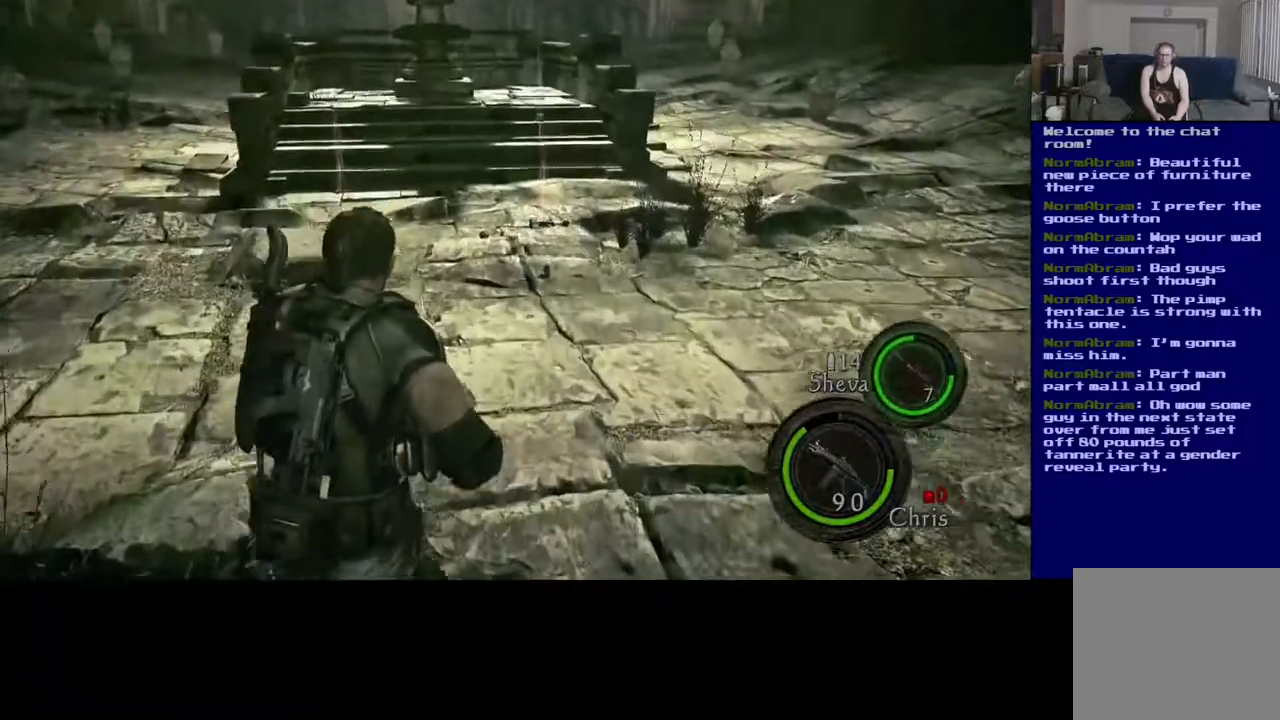
{"buttons": ["L3"], "left_stick": "up", "right_stick": "down-left", "events": [[33, "right_stick", "center"], [433, "left_stick", "up"], [433, "right_stick", "down-left"]]}